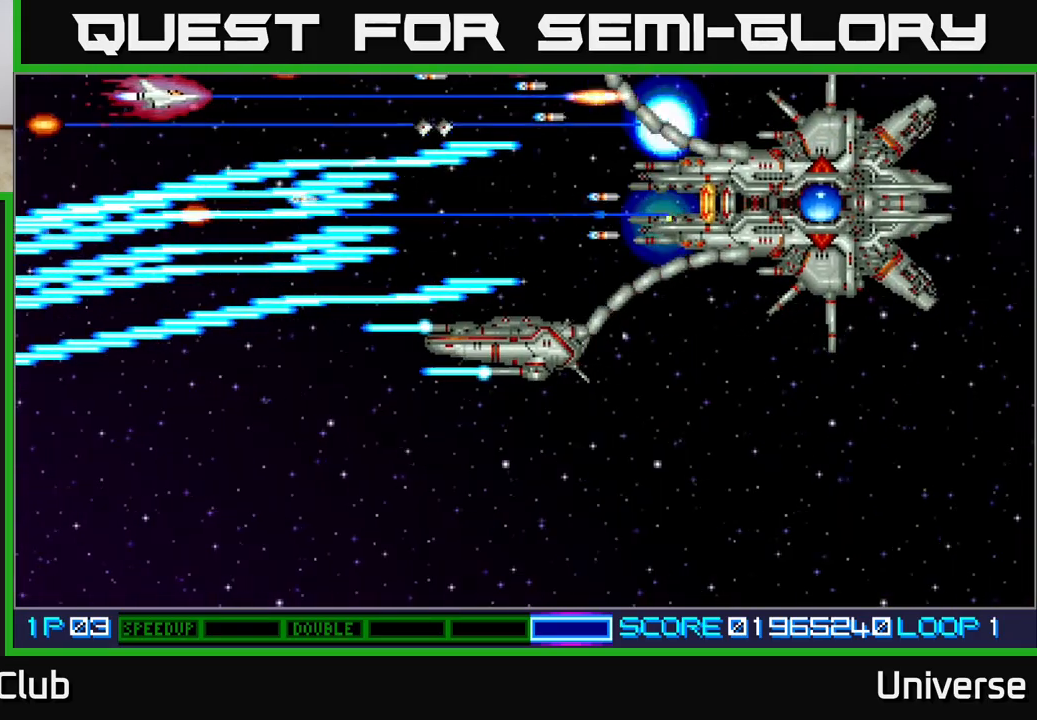
Gameplay with a controller (Xbox layout); each line is a JSON object with the inputs held at the frame after it. "events" lists button and stick changes between this image and that frame as [ms after this image, input, new state], when the widget could be followed in between. Not read: right_stick.
{"buttons": ["A", "DPAD_RIGHT"], "left_stick": "center", "events": [[67, "DPAD_LEFT", "up"], [450, "DPAD_RIGHT", "down"]]}
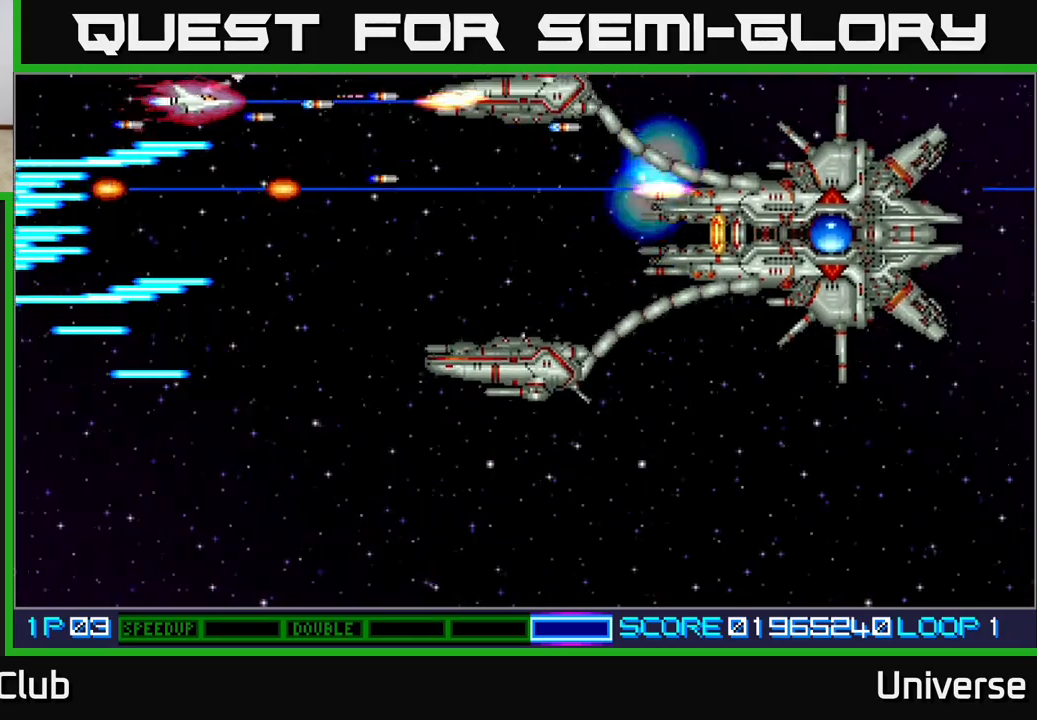
{"buttons": ["A", "DPAD_LEFT"], "left_stick": "center", "events": [[50, "DPAD_DOWN", "down"], [117, "DPAD_RIGHT", "up"], [200, "DPAD_LEFT", "down"], [233, "DPAD_LEFT", "up"], [350, "DPAD_RIGHT", "down"], [400, "DPAD_RIGHT", "up"], [417, "DPAD_LEFT", "down"], [433, "DPAD_DOWN", "up"]]}
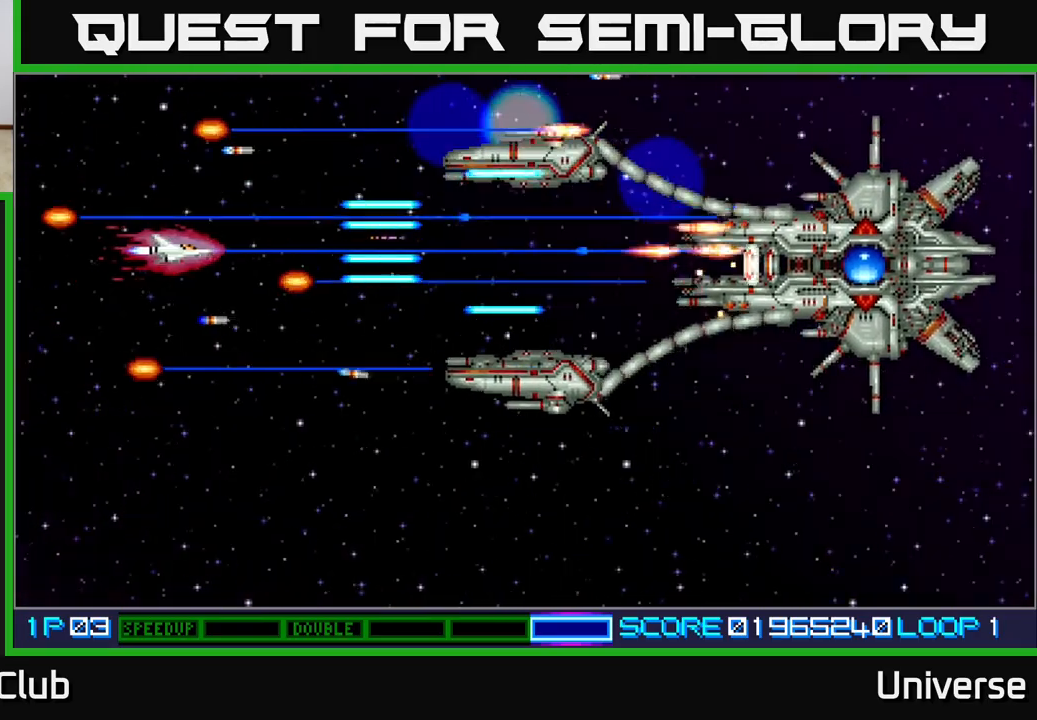
{"buttons": ["A"], "left_stick": "center", "events": [[83, "DPAD_LEFT", "up"], [167, "DPAD_DOWN", "down"], [300, "DPAD_DOWN", "up"], [383, "DPAD_DOWN", "down"], [383, "DPAD_LEFT", "down"], [450, "DPAD_LEFT", "up"], [483, "DPAD_DOWN", "up"]]}
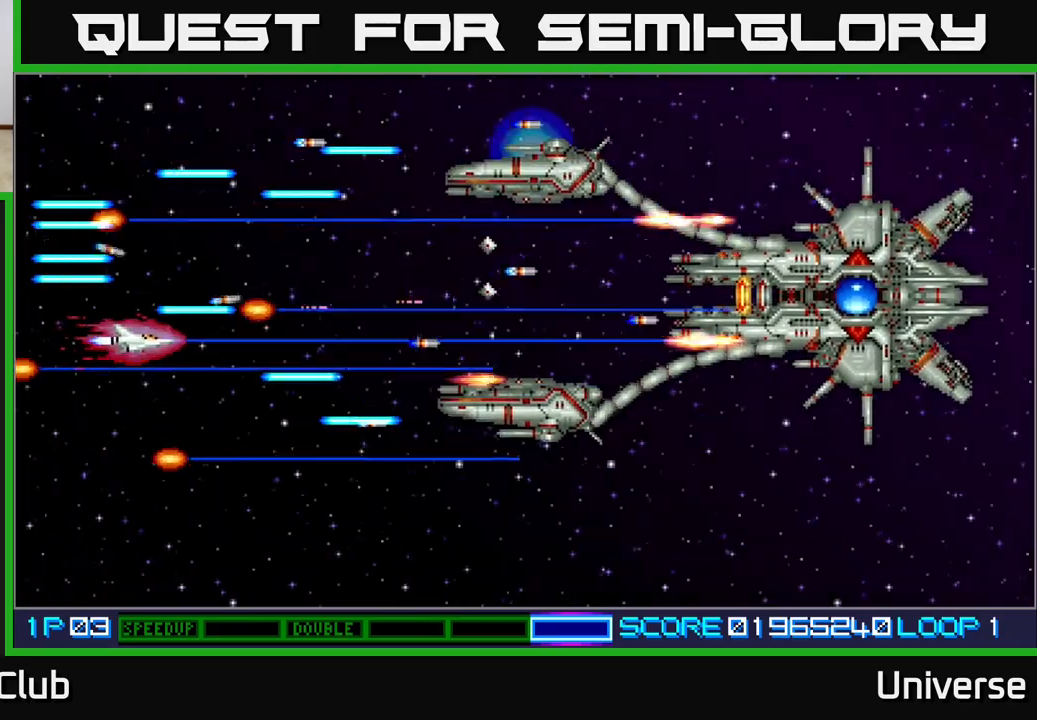
{"buttons": ["A", "DPAD_LEFT"], "left_stick": "center", "events": [[100, "DPAD_DOWN", "down"], [117, "DPAD_LEFT", "down"], [167, "DPAD_LEFT", "up"], [200, "DPAD_DOWN", "up"], [317, "DPAD_LEFT", "down"], [333, "DPAD_UP", "down"], [500, "DPAD_UP", "up"]]}
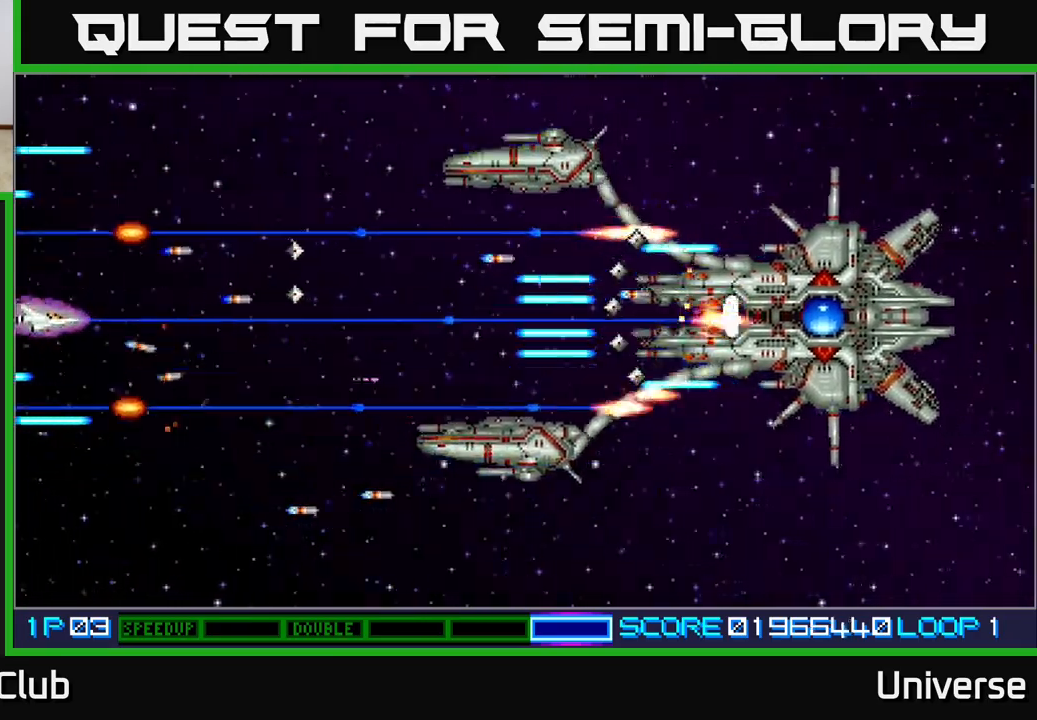
{"buttons": ["A", "DPAD_UP", "DPAD_LEFT"], "left_stick": "center"}
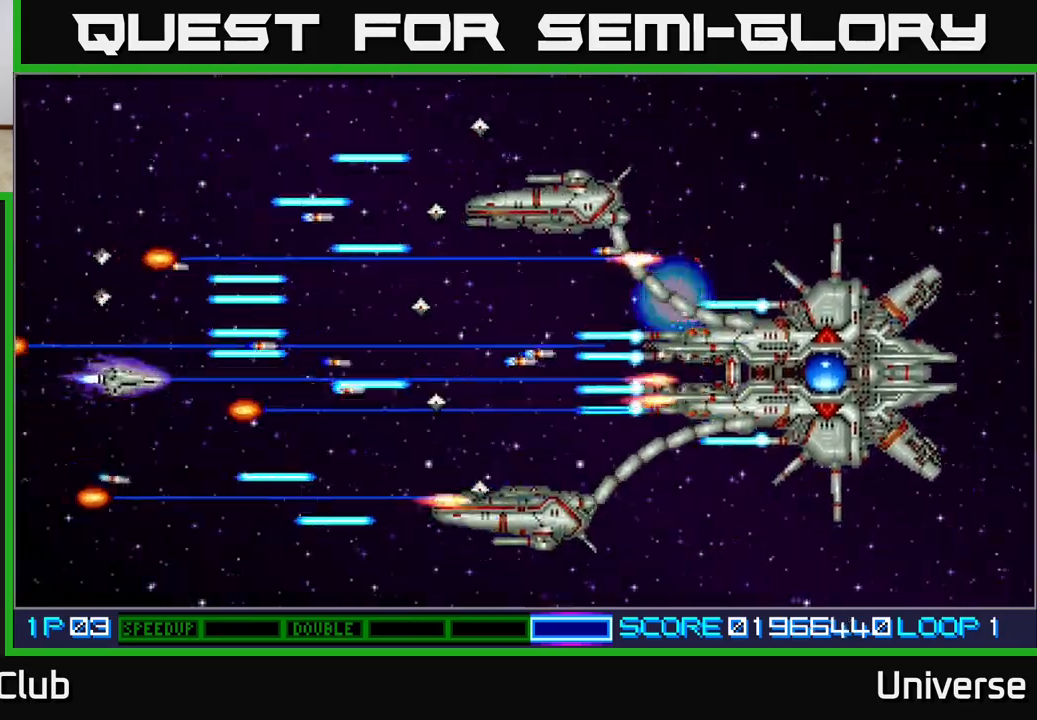
{"buttons": ["A"], "left_stick": "center", "events": [[33, "DPAD_UP", "up"], [50, "DPAD_DOWN", "down"], [67, "DPAD_LEFT", "up"], [200, "DPAD_LEFT", "down"], [217, "DPAD_DOWN", "up"], [217, "DPAD_UP", "down"], [283, "DPAD_UP", "up"], [333, "DPAD_DOWN", "down"], [333, "DPAD_LEFT", "up"], [367, "DPAD_DOWN", "up"]]}
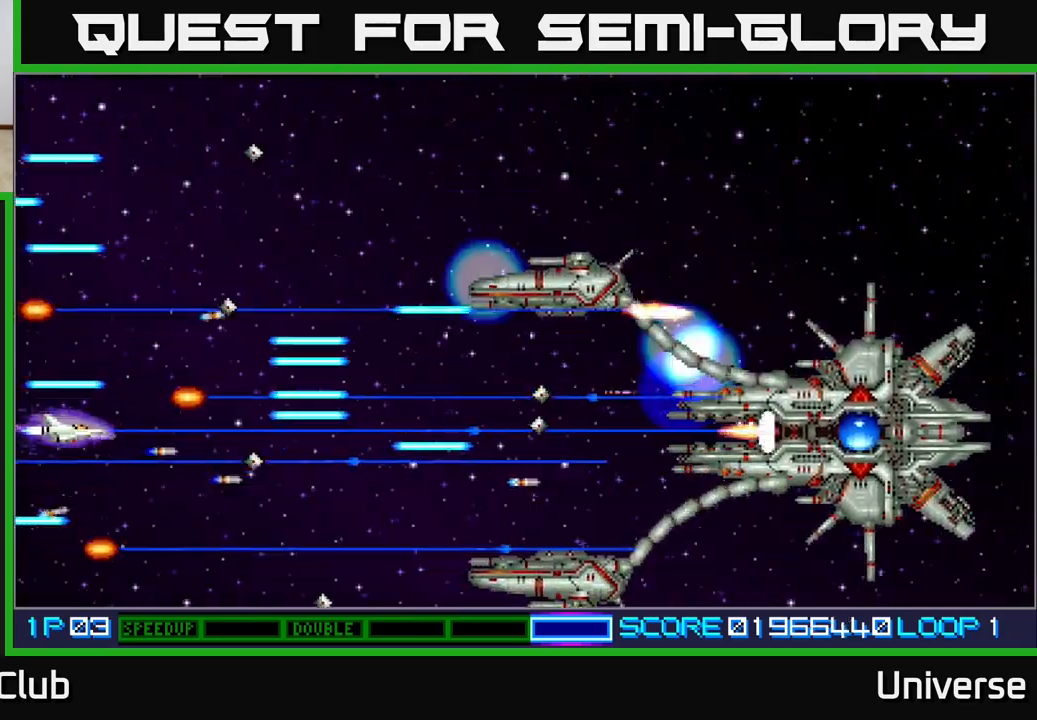
{"buttons": ["A", "DPAD_DOWN", "DPAD_RIGHT"], "left_stick": "center", "events": [[267, "DPAD_DOWN", "down"], [333, "DPAD_DOWN", "up"], [467, "DPAD_DOWN", "down"], [500, "DPAD_RIGHT", "down"]]}
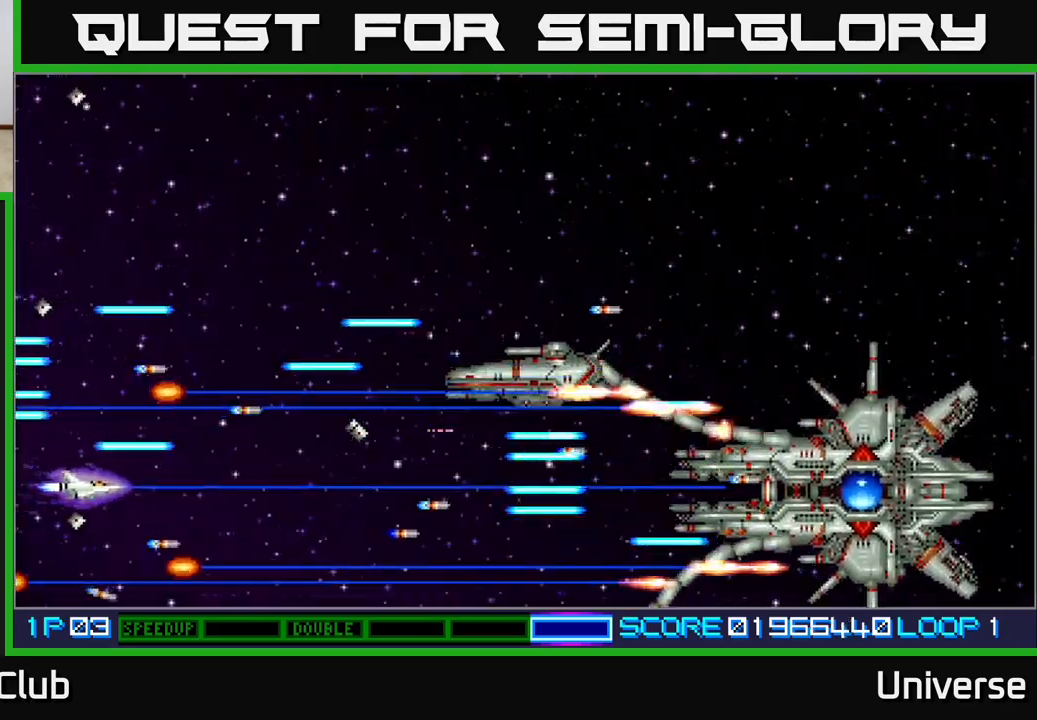
{"buttons": ["A"], "left_stick": "center", "events": [[200, "DPAD_DOWN", "up"], [233, "DPAD_RIGHT", "up"]]}
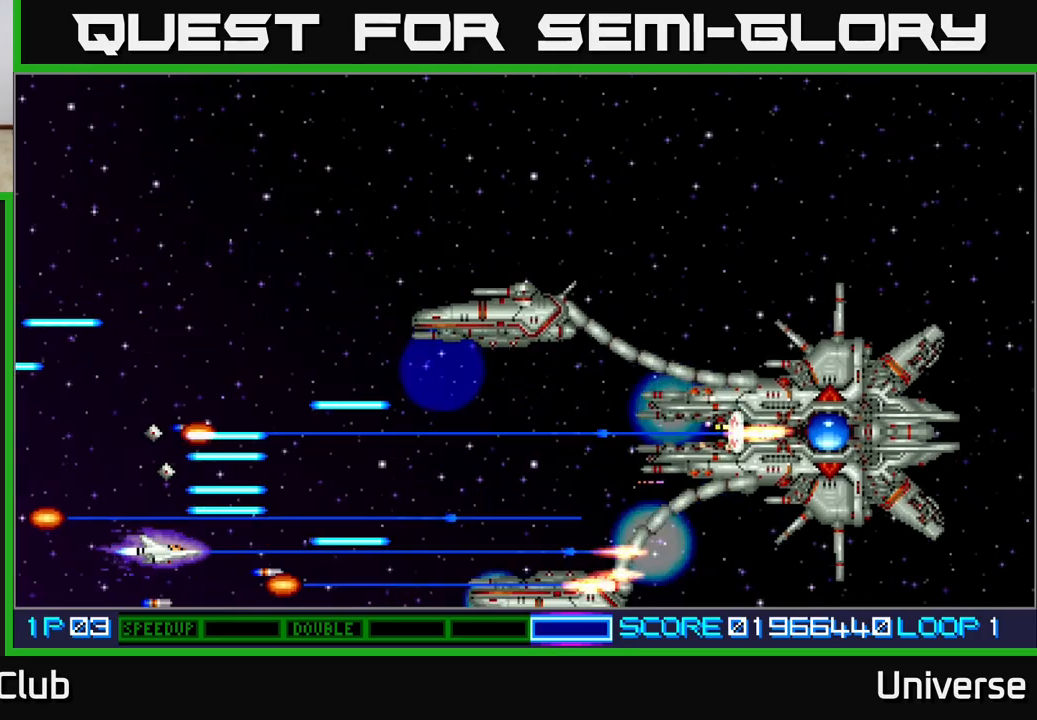
{"buttons": ["A", "DPAD_UP"], "left_stick": "center", "events": [[83, "DPAD_DOWN", "down"], [167, "DPAD_DOWN", "up"], [350, "DPAD_RIGHT", "down"], [400, "DPAD_UP", "down"], [433, "DPAD_RIGHT", "up"]]}
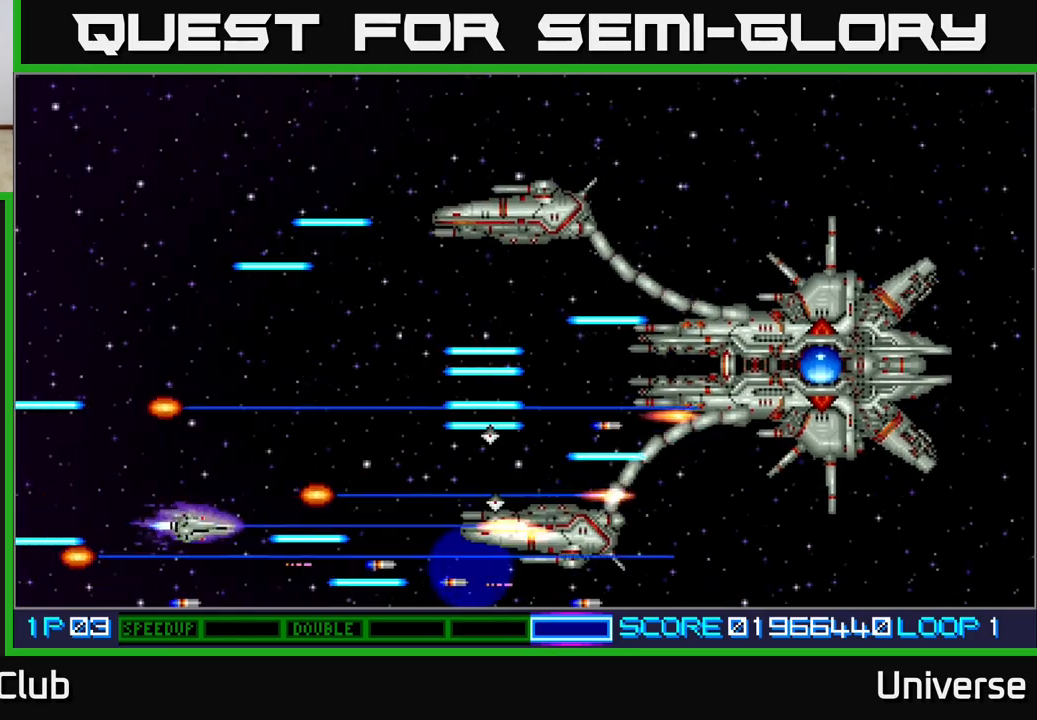
{"buttons": ["A", "DPAD_UP"], "left_stick": "center", "events": [[50, "DPAD_LEFT", "down"], [500, "DPAD_LEFT", "up"]]}
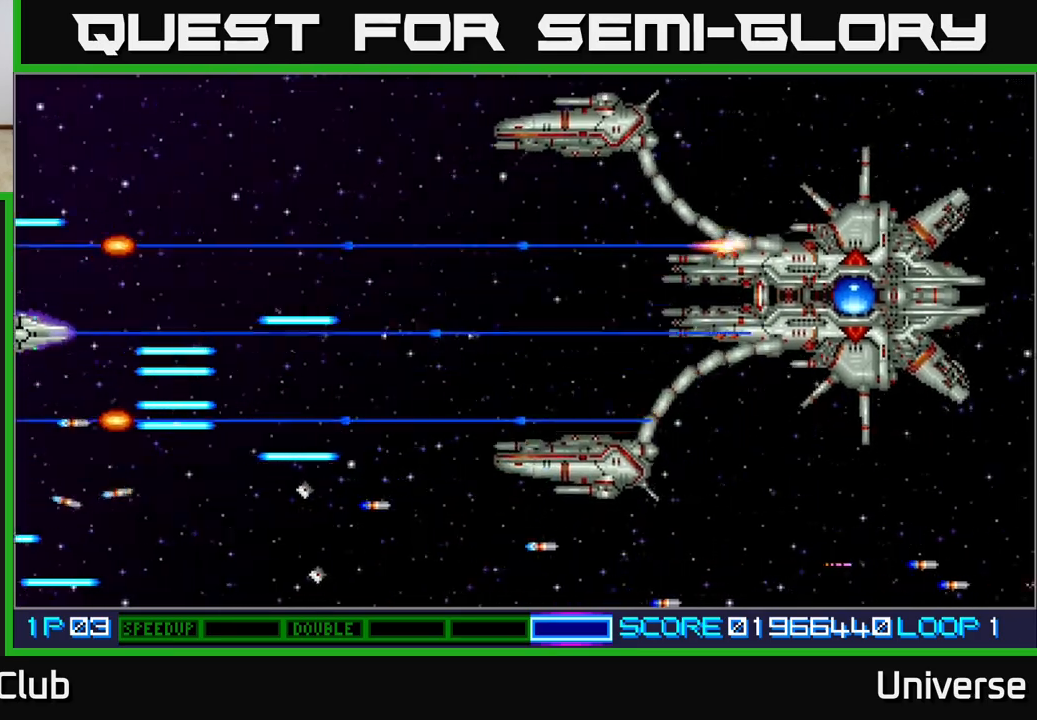
{"buttons": ["A", "DPAD_RIGHT"], "left_stick": "center", "events": [[217, "DPAD_RIGHT", "down"], [267, "DPAD_UP", "up"]]}
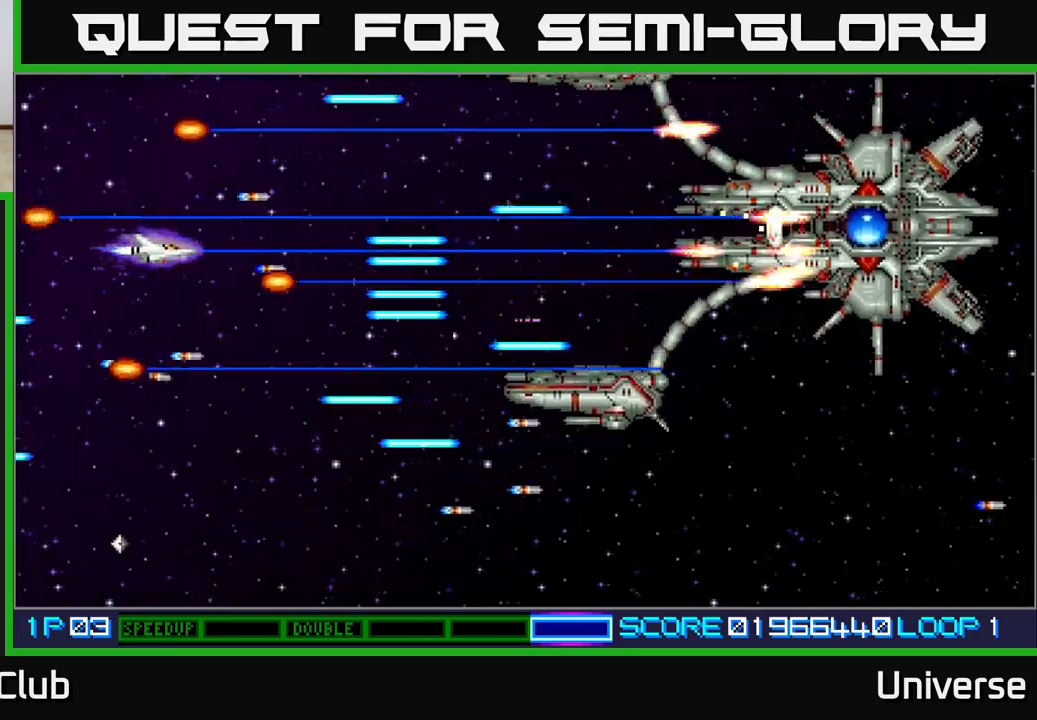
{"buttons": ["A", "DPAD_RIGHT"], "left_stick": "center", "events": [[83, "DPAD_RIGHT", "up"], [183, "DPAD_UP", "down"], [283, "DPAD_RIGHT", "down"], [500, "DPAD_UP", "up"]]}
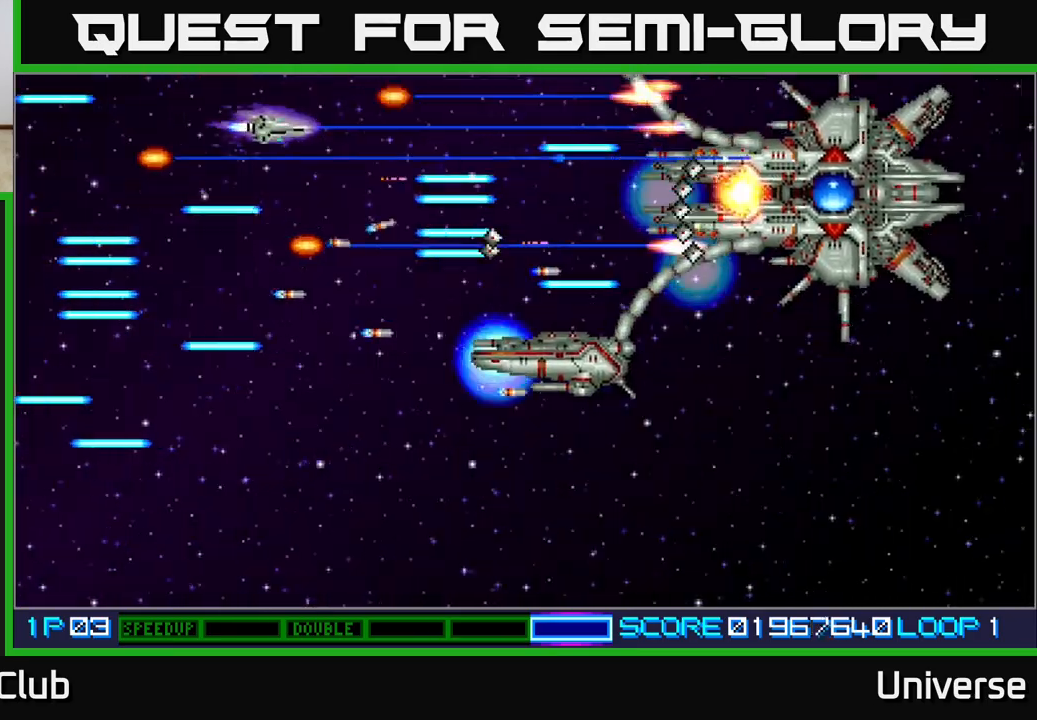
{"buttons": ["A", "DPAD_DOWN"], "left_stick": "center", "events": [[50, "DPAD_DOWN", "down"], [67, "DPAD_RIGHT", "up"], [100, "DPAD_LEFT", "down"], [467, "DPAD_LEFT", "up"]]}
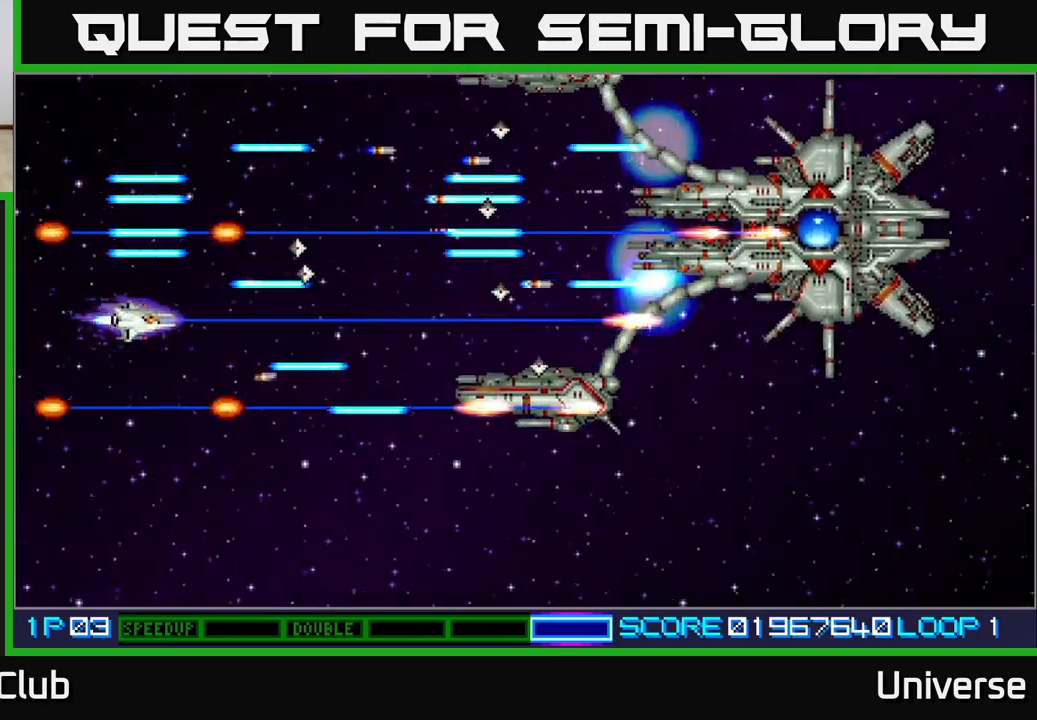
{"buttons": ["A"], "left_stick": "center", "events": [[100, "DPAD_DOWN", "up"], [100, "DPAD_LEFT", "down"], [133, "DPAD_UP", "down"], [183, "DPAD_LEFT", "up"], [200, "DPAD_UP", "up"], [400, "DPAD_DOWN", "down"], [467, "DPAD_DOWN", "up"]]}
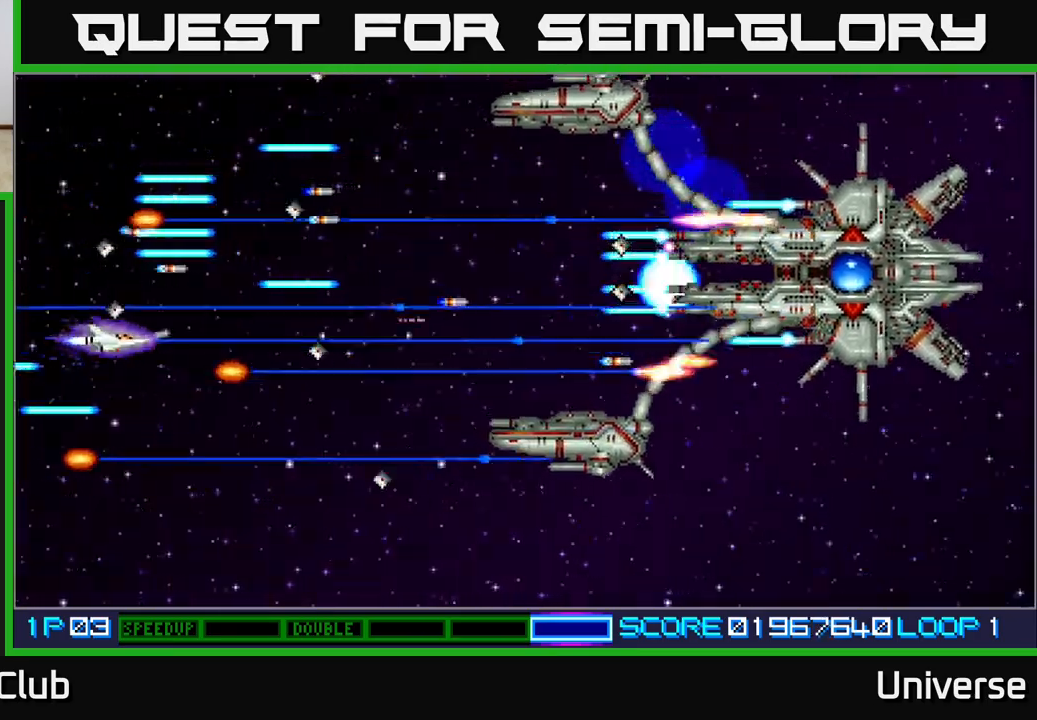
{"buttons": ["A", "DPAD_RIGHT"], "left_stick": "center", "events": [[183, "DPAD_DOWN", "down"], [317, "DPAD_DOWN", "up"], [333, "DPAD_LEFT", "down"], [367, "DPAD_UP", "down"], [433, "DPAD_LEFT", "up"], [467, "DPAD_RIGHT", "down"], [500, "DPAD_UP", "up"]]}
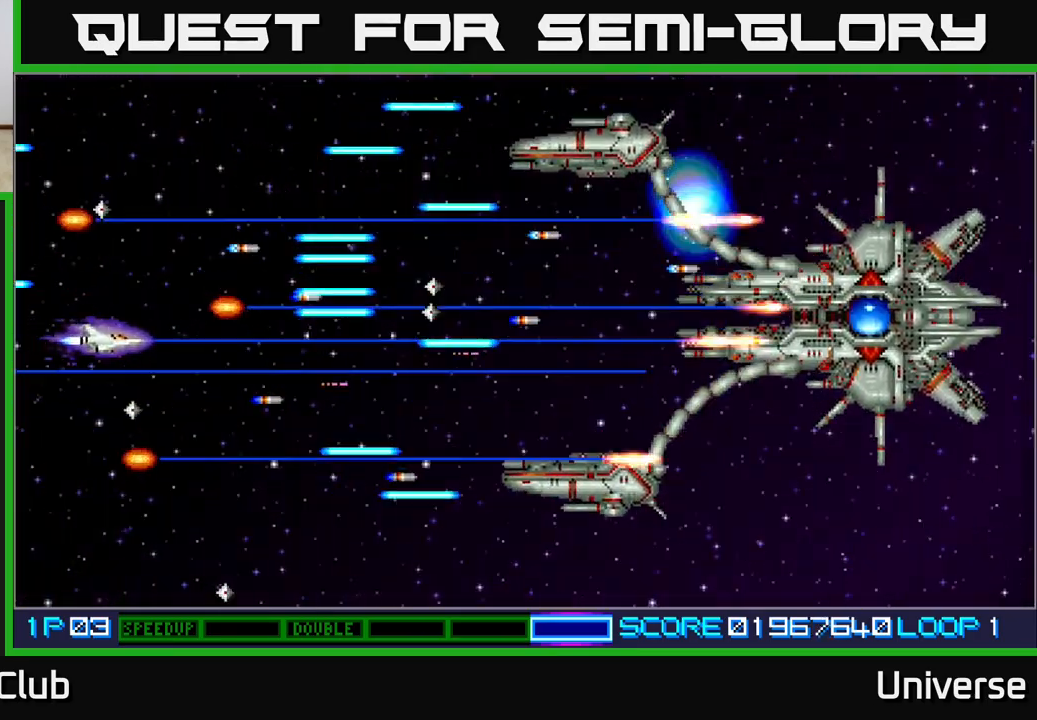
{"buttons": ["A", "DPAD_DOWN"], "left_stick": "center", "events": [[117, "DPAD_DOWN", "down"], [150, "DPAD_RIGHT", "up"], [183, "DPAD_DOWN", "up"], [450, "DPAD_DOWN", "down"]]}
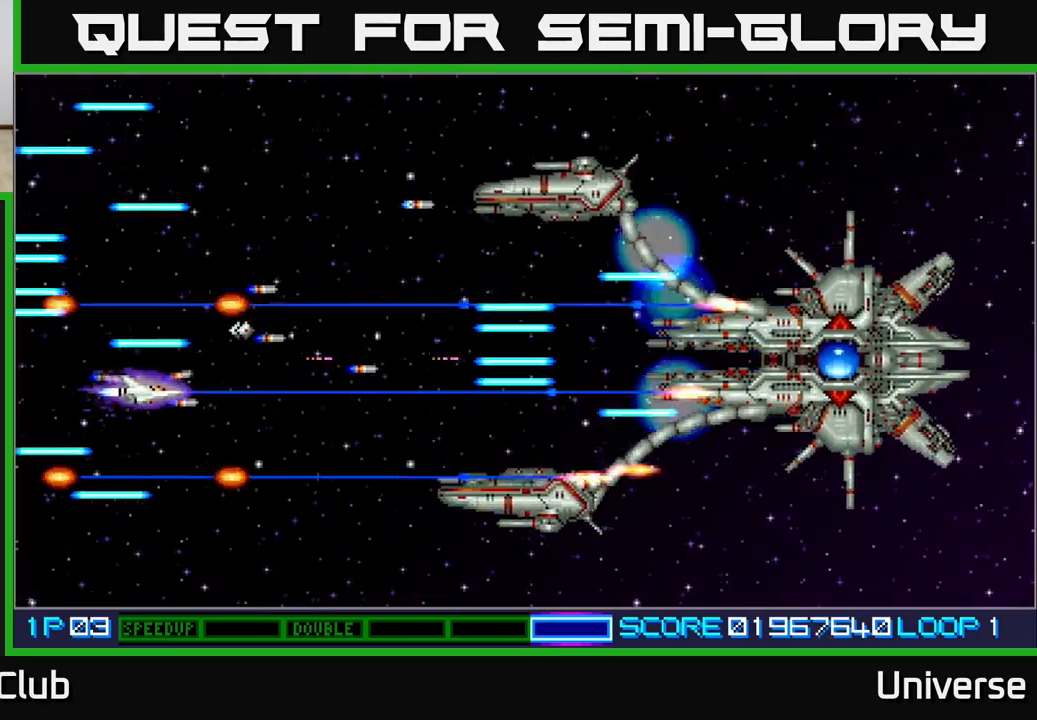
{"buttons": ["A", "DPAD_UP"], "left_stick": "center", "events": [[33, "DPAD_DOWN", "up"], [167, "DPAD_UP", "down"], [450, "DPAD_RIGHT", "down"], [483, "DPAD_RIGHT", "up"]]}
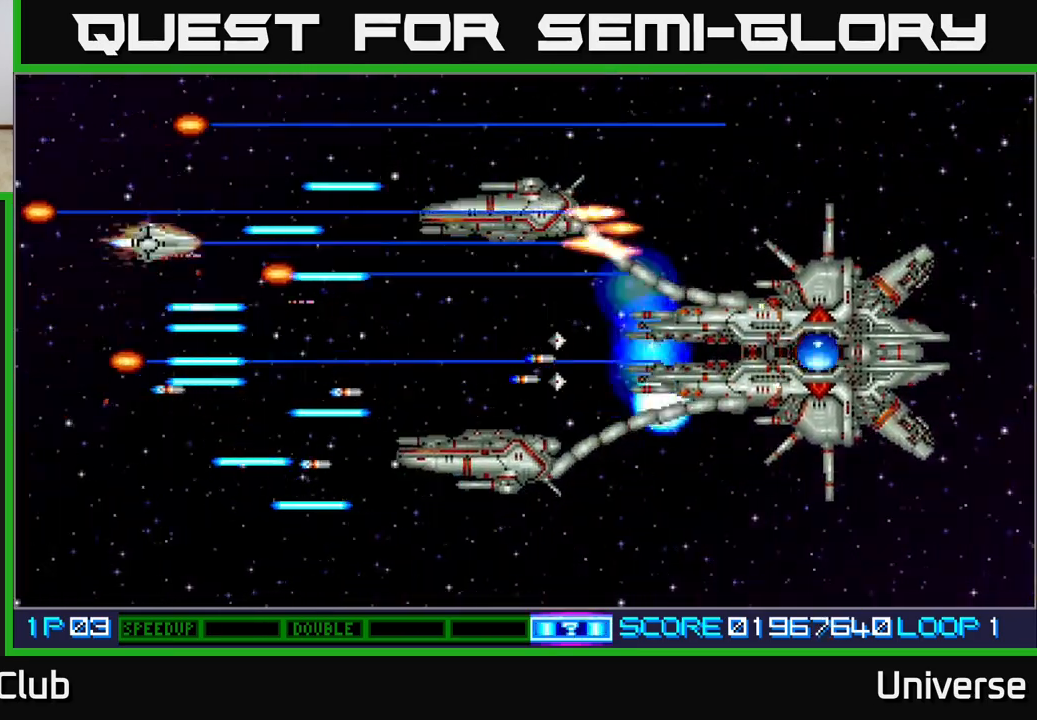
{"buttons": ["A", "B"], "left_stick": "center", "events": [[83, "DPAD_LEFT", "down"], [333, "DPAD_LEFT", "up"], [383, "B", "down"], [433, "DPAD_RIGHT", "down"], [433, "DPAD_UP", "up"], [450, "DPAD_RIGHT", "up"]]}
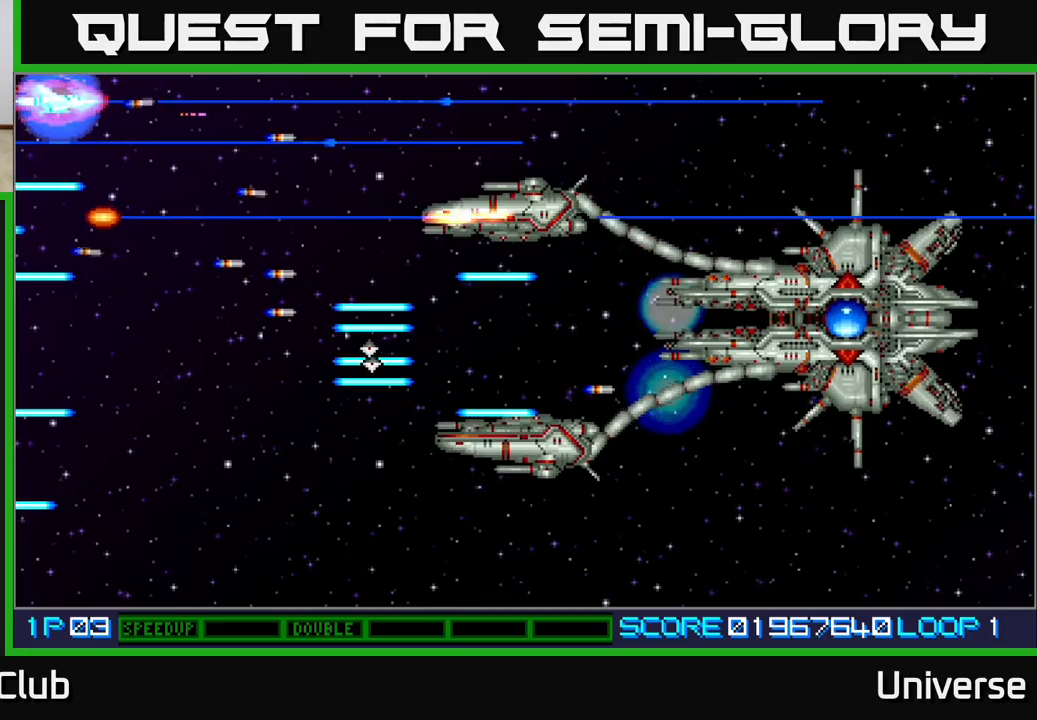
{"buttons": ["A"], "left_stick": "center", "events": [[33, "B", "up"], [33, "DPAD_RIGHT", "down"], [250, "DPAD_DOWN", "down"], [300, "DPAD_RIGHT", "up"], [367, "DPAD_DOWN", "up"]]}
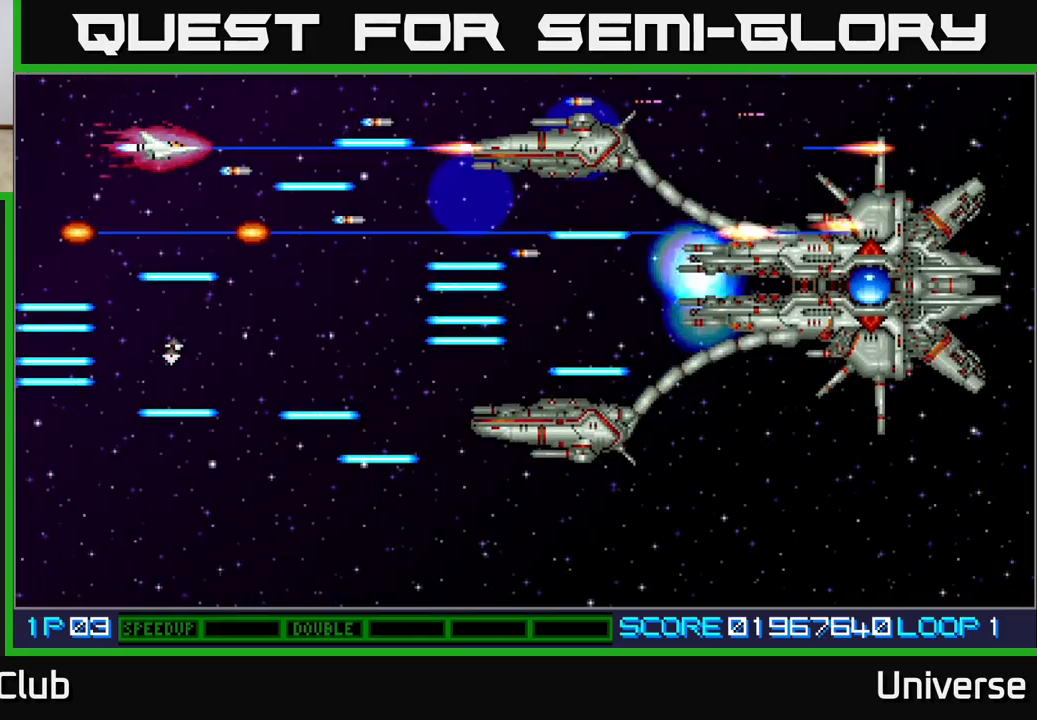
{"buttons": ["A", "DPAD_RIGHT"], "left_stick": "center", "events": [[167, "DPAD_LEFT", "down"], [250, "DPAD_UP", "down"], [333, "DPAD_LEFT", "up"], [417, "DPAD_RIGHT", "down"], [467, "DPAD_UP", "up"]]}
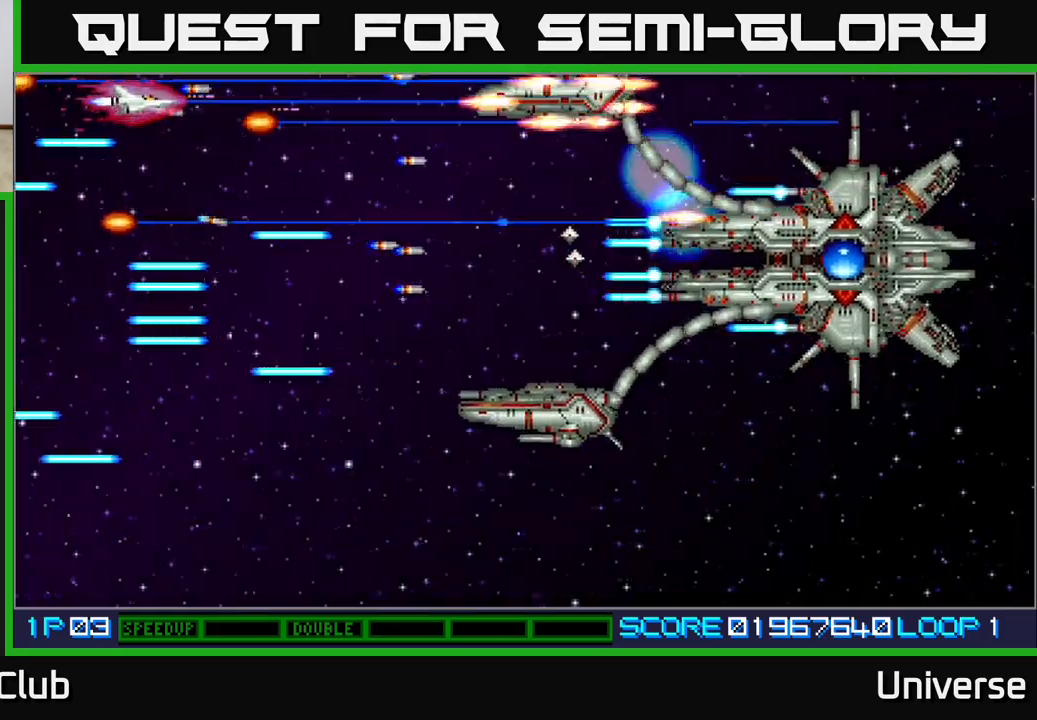
{"buttons": ["A", "DPAD_DOWN", "DPAD_LEFT"], "left_stick": "center", "events": [[17, "DPAD_DOWN", "down"], [267, "DPAD_RIGHT", "up"], [350, "DPAD_LEFT", "down"]]}
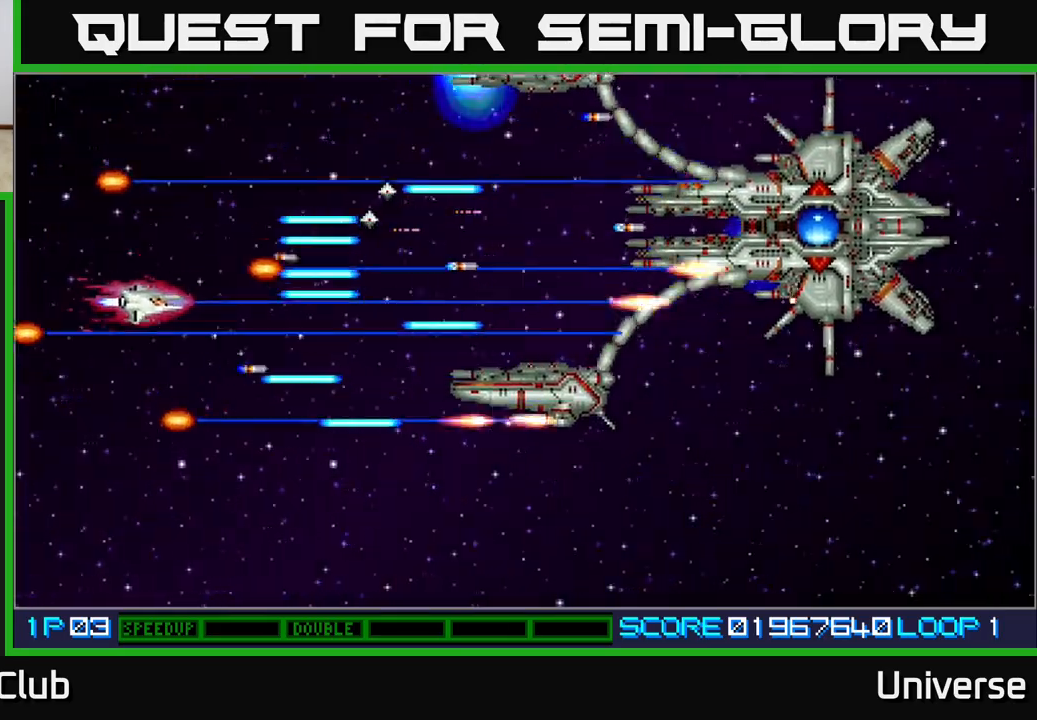
{"buttons": ["A", "DPAD_DOWN"], "left_stick": "center", "events": [[200, "DPAD_DOWN", "up"], [217, "DPAD_UP", "down"], [267, "DPAD_LEFT", "up"], [317, "DPAD_UP", "up"], [500, "DPAD_DOWN", "down"]]}
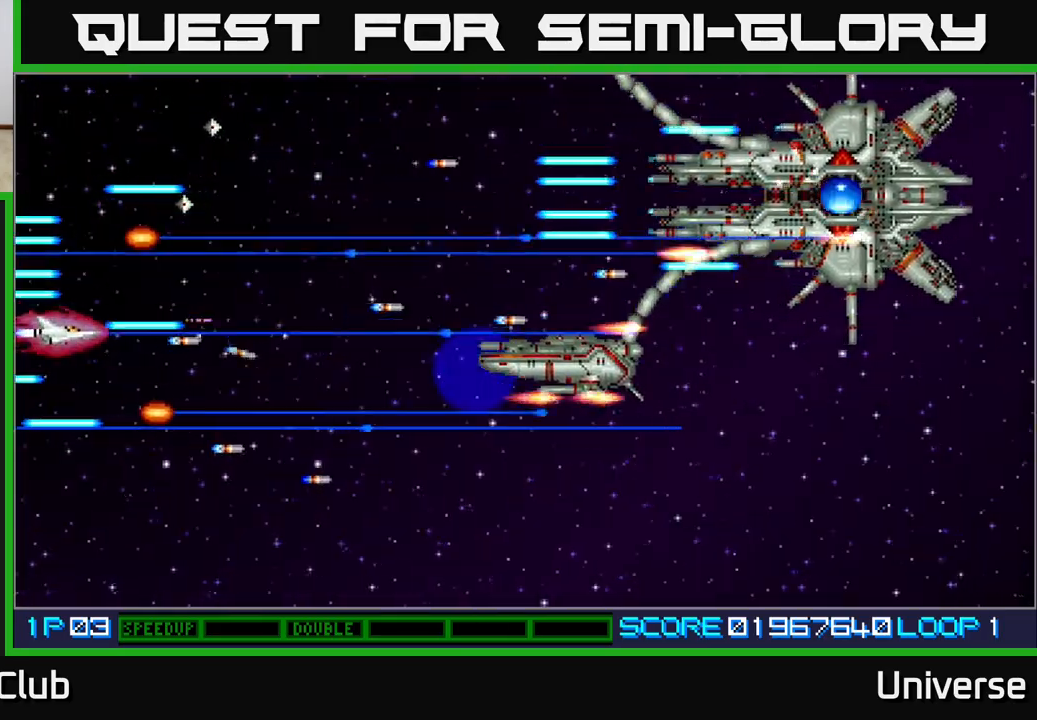
{"buttons": ["A", "DPAD_UP"], "left_stick": "center", "events": [[83, "DPAD_RIGHT", "down"], [250, "DPAD_DOWN", "up"], [283, "DPAD_UP", "down"], [383, "DPAD_RIGHT", "up"]]}
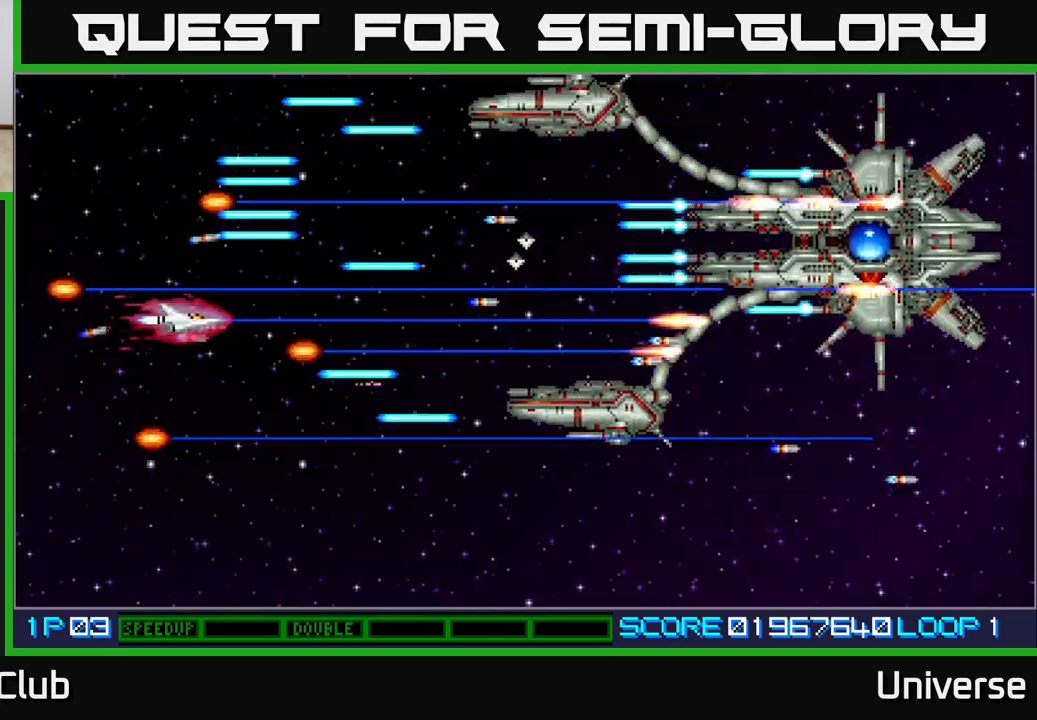
{"buttons": ["A"], "left_stick": "center", "events": [[33, "DPAD_UP", "up"], [50, "DPAD_LEFT", "down"], [150, "DPAD_LEFT", "up"]]}
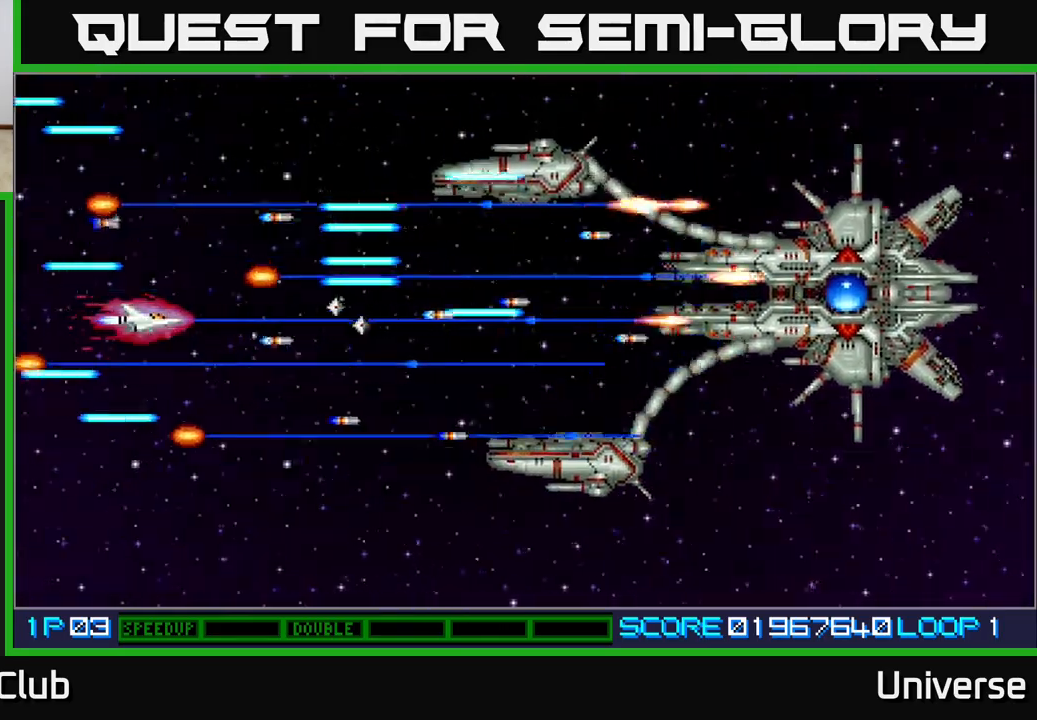
{"buttons": ["A", "DPAD_DOWN", "DPAD_RIGHT"], "left_stick": "center", "events": [[67, "DPAD_DOWN", "down"], [200, "DPAD_DOWN", "up"], [283, "DPAD_LEFT", "down"], [300, "DPAD_DOWN", "down"], [367, "DPAD_LEFT", "up"], [467, "DPAD_RIGHT", "down"]]}
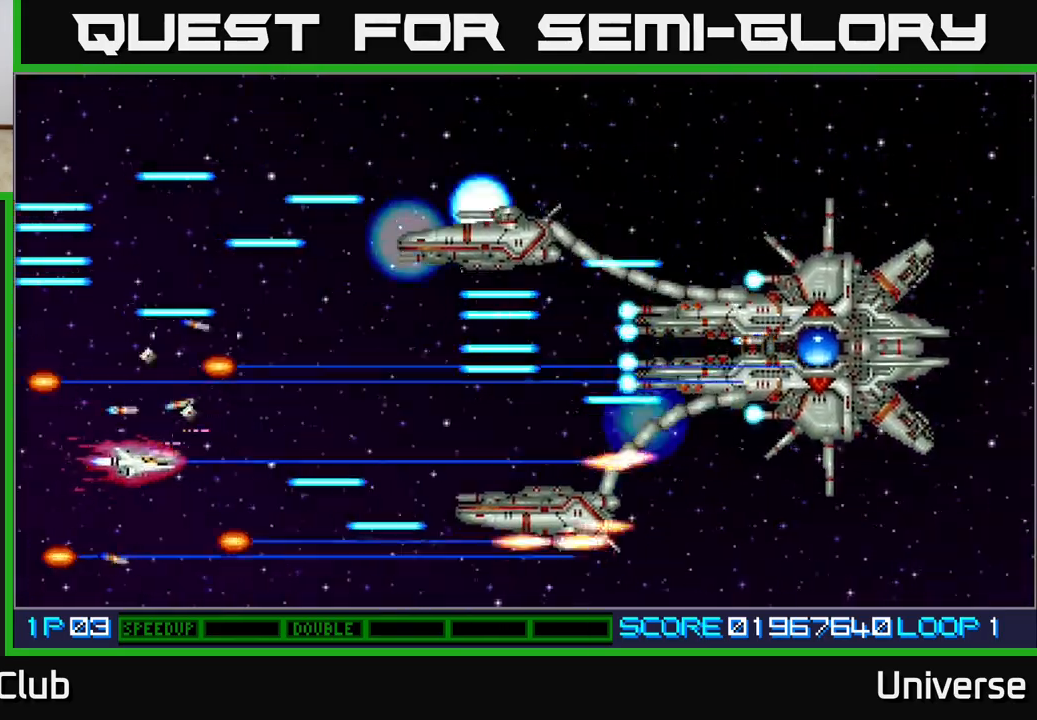
{"buttons": ["A", "DPAD_UP", "DPAD_RIGHT"], "left_stick": "center", "events": [[150, "DPAD_RIGHT", "up"], [217, "DPAD_LEFT", "down"], [350, "DPAD_LEFT", "up"], [400, "DPAD_DOWN", "up"], [400, "DPAD_RIGHT", "down"], [433, "DPAD_UP", "down"]]}
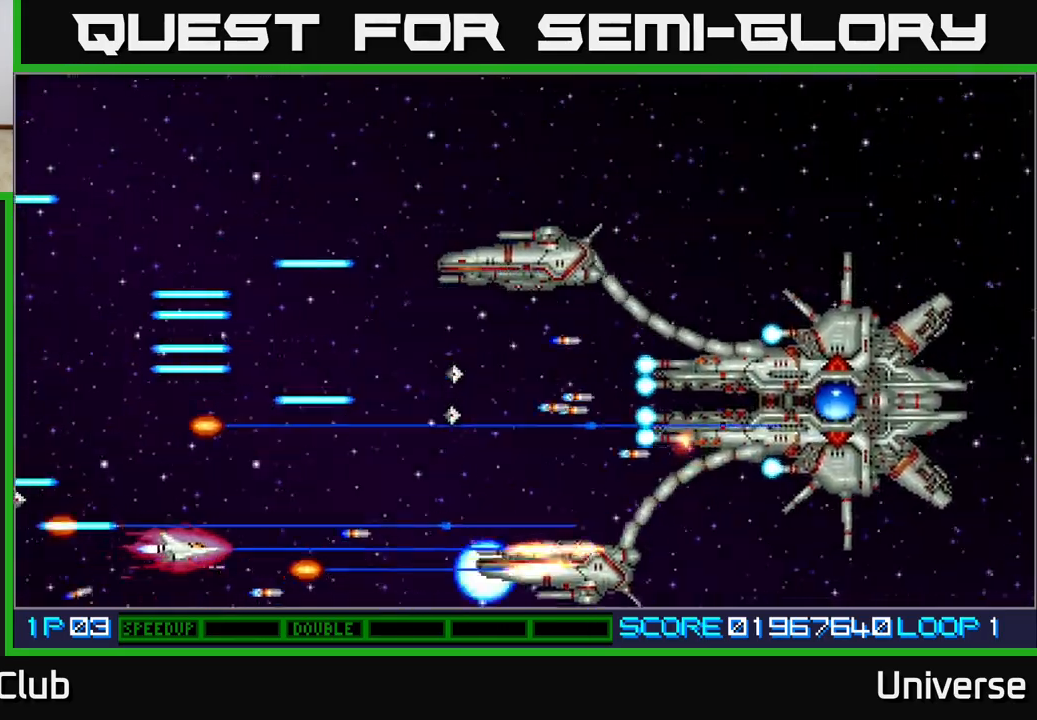
{"buttons": ["A", "DPAD_UP"], "left_stick": "center", "events": [[50, "DPAD_RIGHT", "up"], [217, "DPAD_UP", "up"], [233, "DPAD_DOWN", "down"], [233, "DPAD_RIGHT", "down"], [283, "DPAD_DOWN", "up"], [283, "DPAD_RIGHT", "up"], [283, "DPAD_UP", "down"], [300, "DPAD_LEFT", "down"], [433, "DPAD_LEFT", "up"]]}
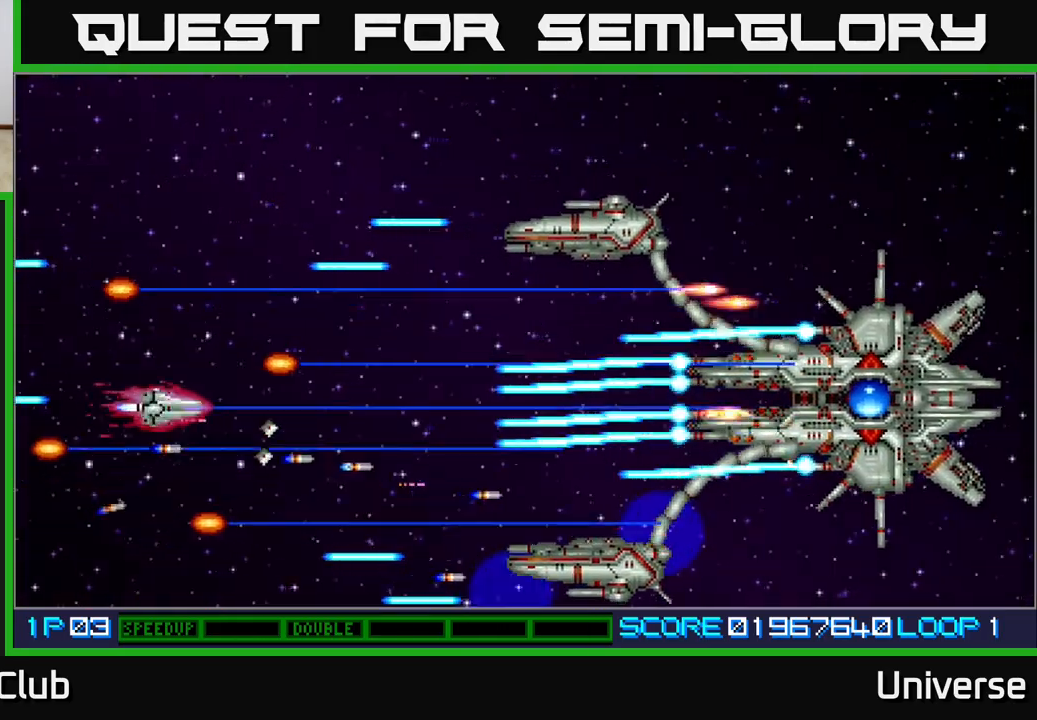
{"buttons": ["A", "DPAD_UP", "DPAD_RIGHT"], "left_stick": "center", "events": [[100, "DPAD_LEFT", "down"], [200, "DPAD_LEFT", "up"], [200, "DPAD_UP", "up"], [350, "DPAD_UP", "down"], [400, "DPAD_RIGHT", "down"], [450, "DPAD_UP", "up"], [467, "DPAD_UP", "down"]]}
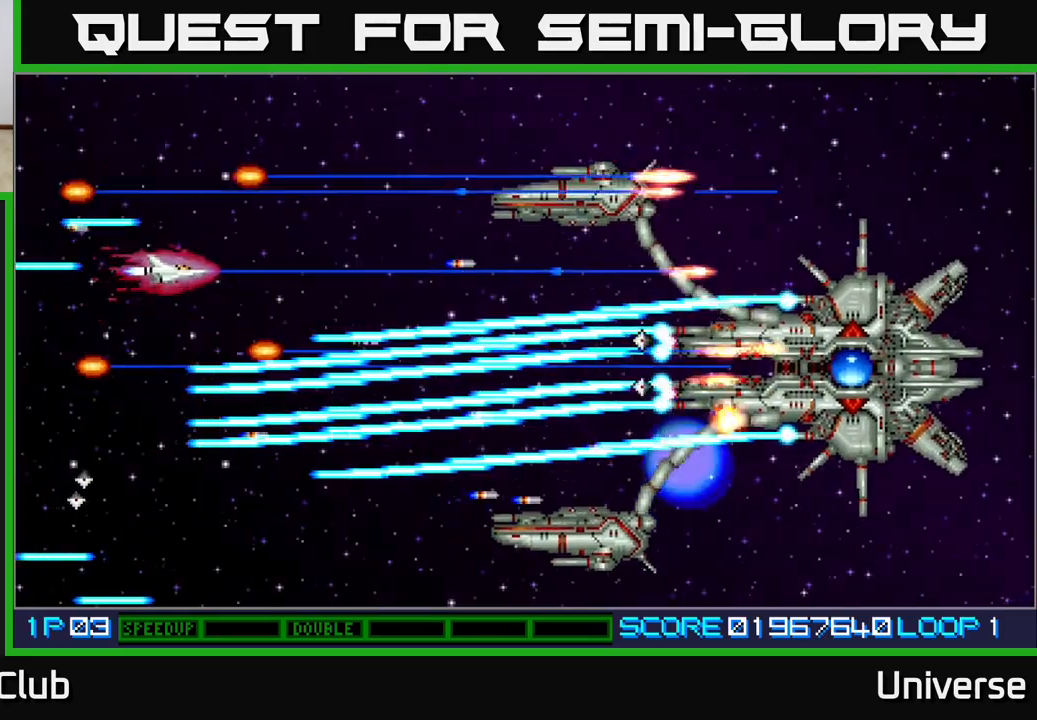
{"buttons": ["A"], "left_stick": "center", "events": [[50, "DPAD_RIGHT", "up"], [67, "DPAD_UP", "up"]]}
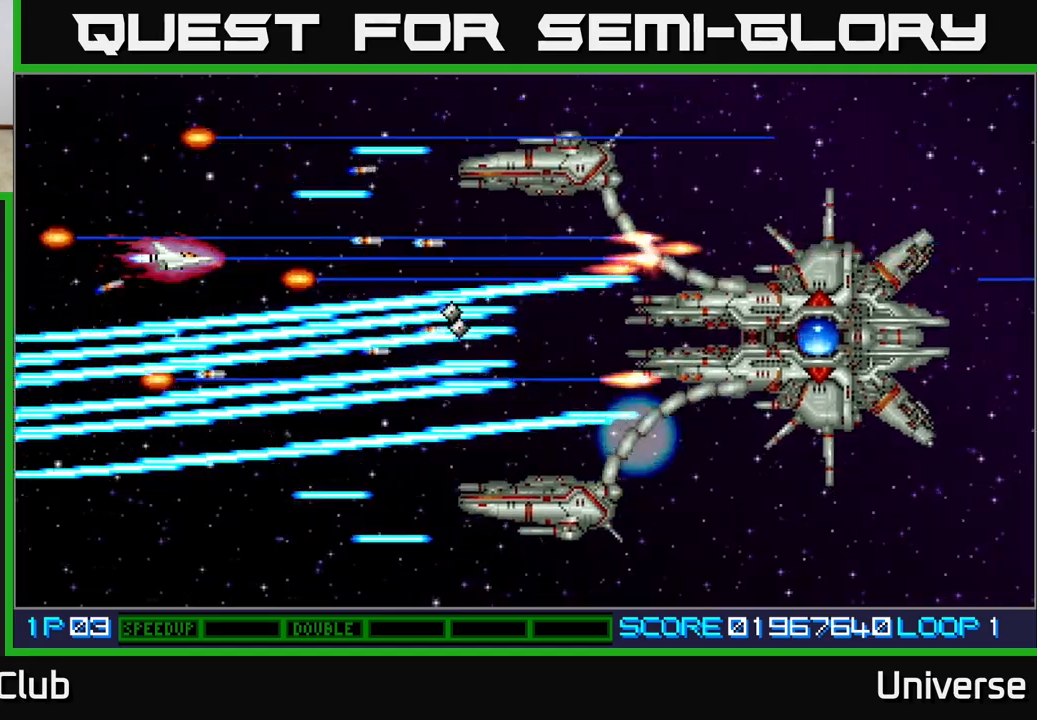
{"buttons": ["A", "DPAD_RIGHT"], "left_stick": "center", "events": [[300, "DPAD_UP", "down"], [350, "DPAD_RIGHT", "down"], [500, "DPAD_UP", "up"]]}